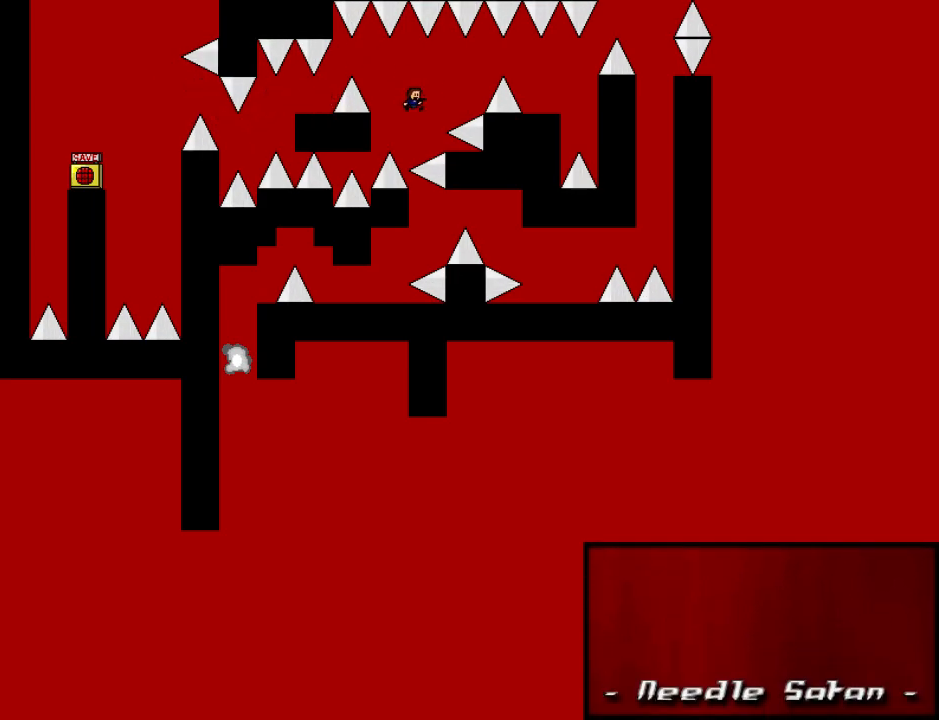
Gameplay with keyboard; each line is a JSON object with the keys held at the frame after it. "events" lists presses ("down") and releases ("up") of "down", "left", "r", "right", "shift_l", "shift_r", "up" and "z" between this image and that frame as [ms after this image, input, new state], when the widget could be followed in between. No other keys are recorded. Mouse input is not recorded.
{"keys": [], "events": [[40, "shift_l", "down"], [460, "right", "up"], [460, "shift_l", "up"]]}
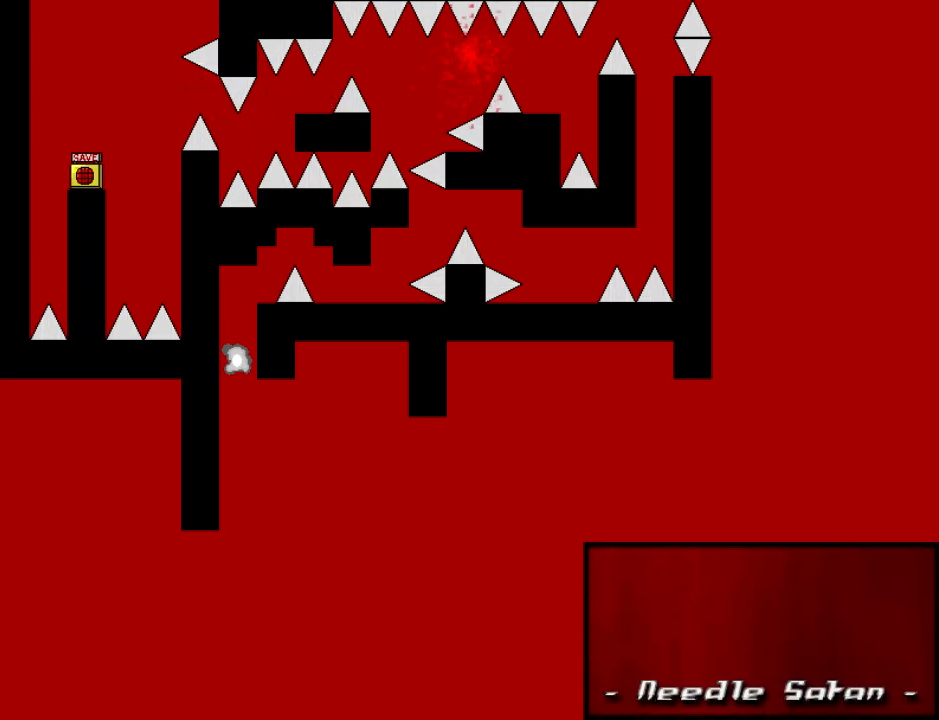
{"keys": ["right", "shift_l"], "events": [[20, "r", "down"], [80, "r", "up"], [180, "right", "down"], [180, "shift_l", "down"]]}
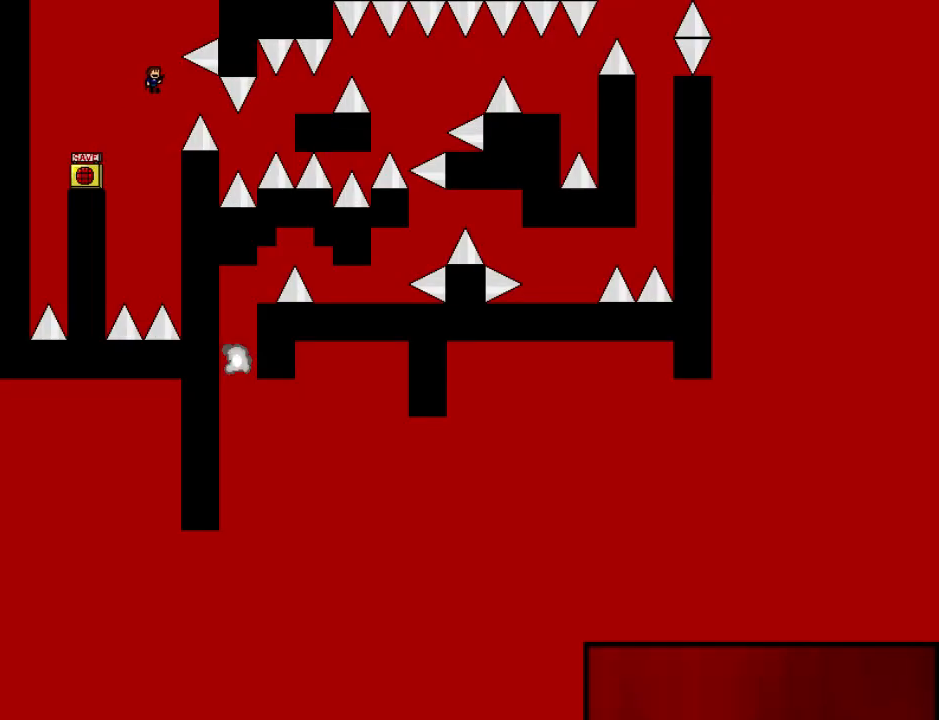
{"keys": ["right", "shift_l"], "events": [[360, "shift_l", "up"], [440, "shift_l", "down"]]}
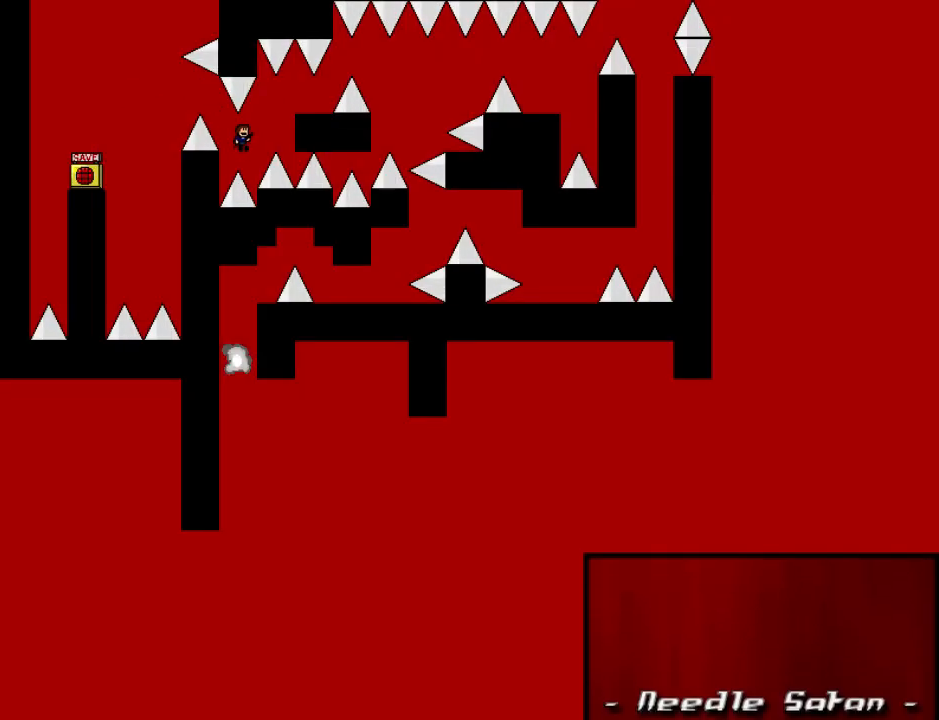
{"keys": [], "events": [[260, "shift_l", "up"], [380, "right", "up"]]}
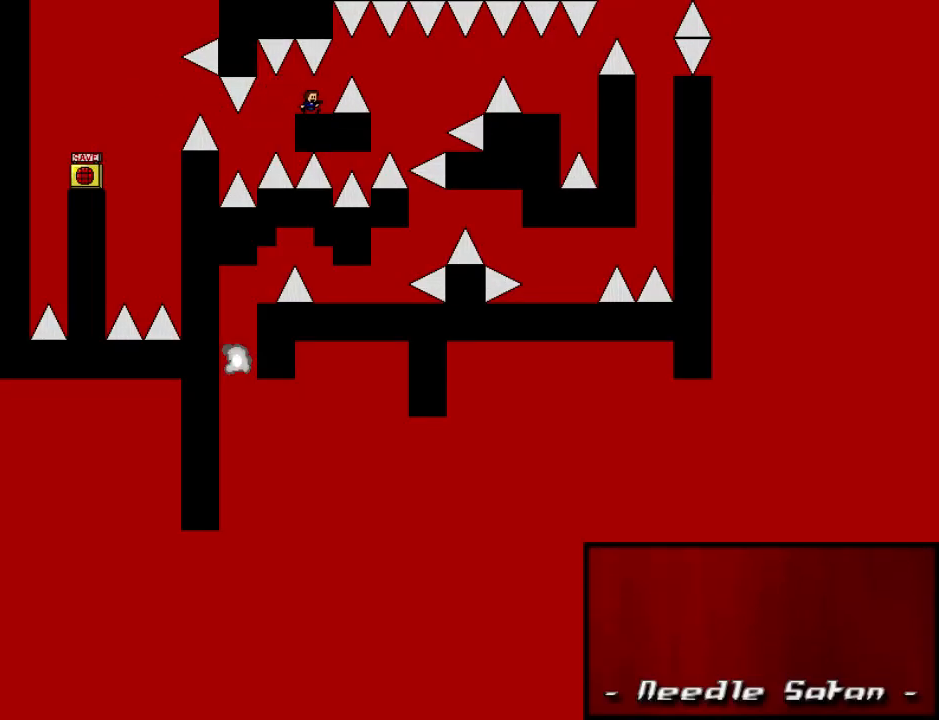
{"keys": ["right"], "events": [[140, "right", "down"], [180, "right", "up"], [500, "right", "down"]]}
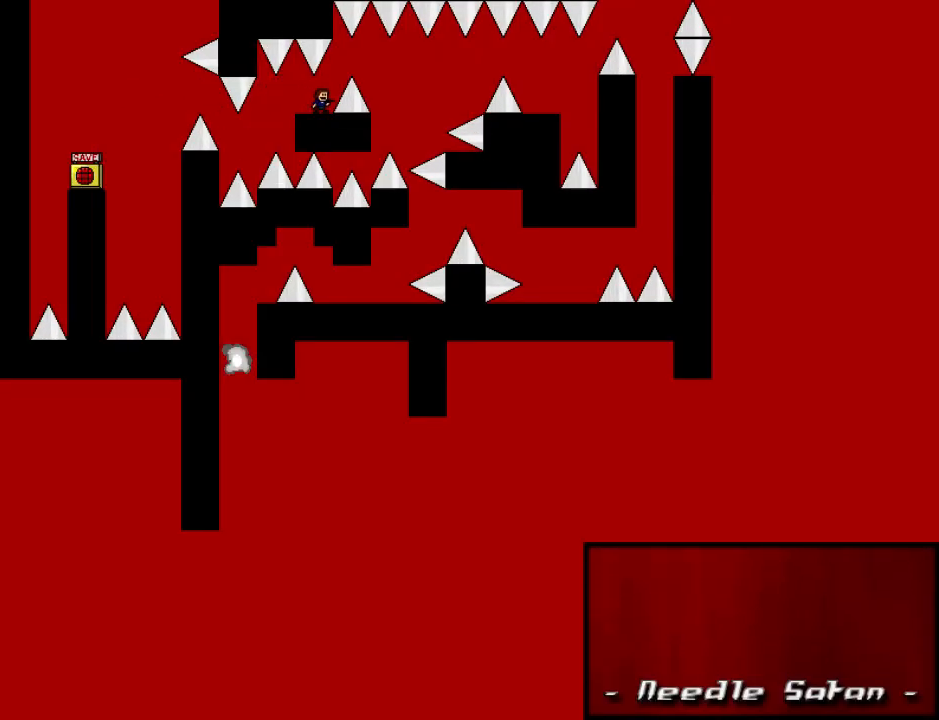
{"keys": ["right"], "events": [[20, "right", "up"], [180, "right", "down"], [180, "shift_l", "down"], [260, "shift_l", "up"]]}
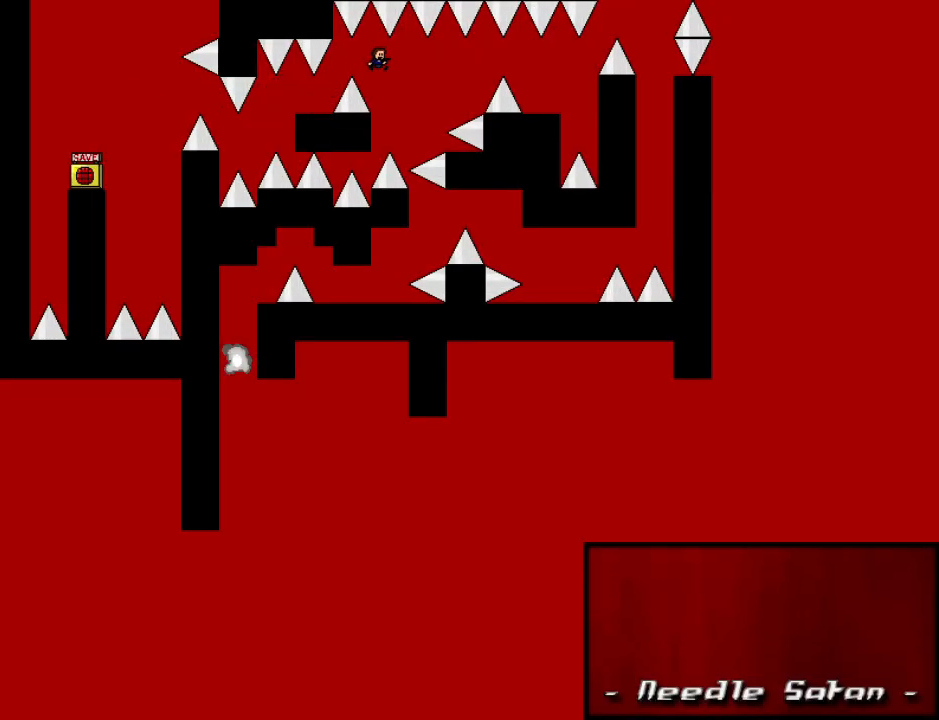
{"keys": ["right", "shift_l"], "events": [[240, "shift_l", "down"]]}
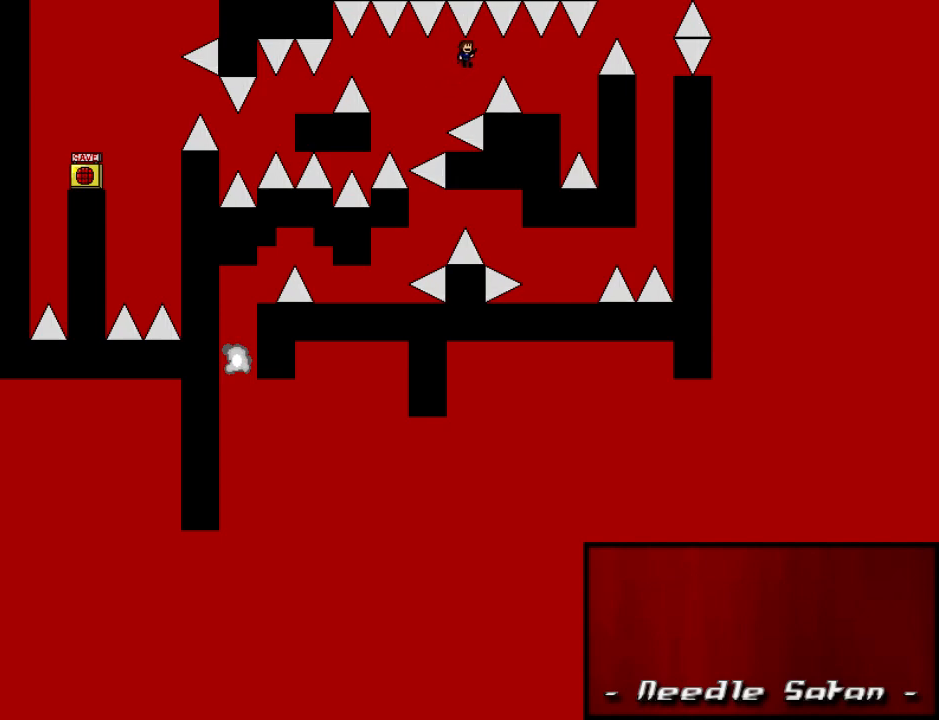
{"keys": [], "events": [[440, "shift_l", "up"], [460, "right", "up"]]}
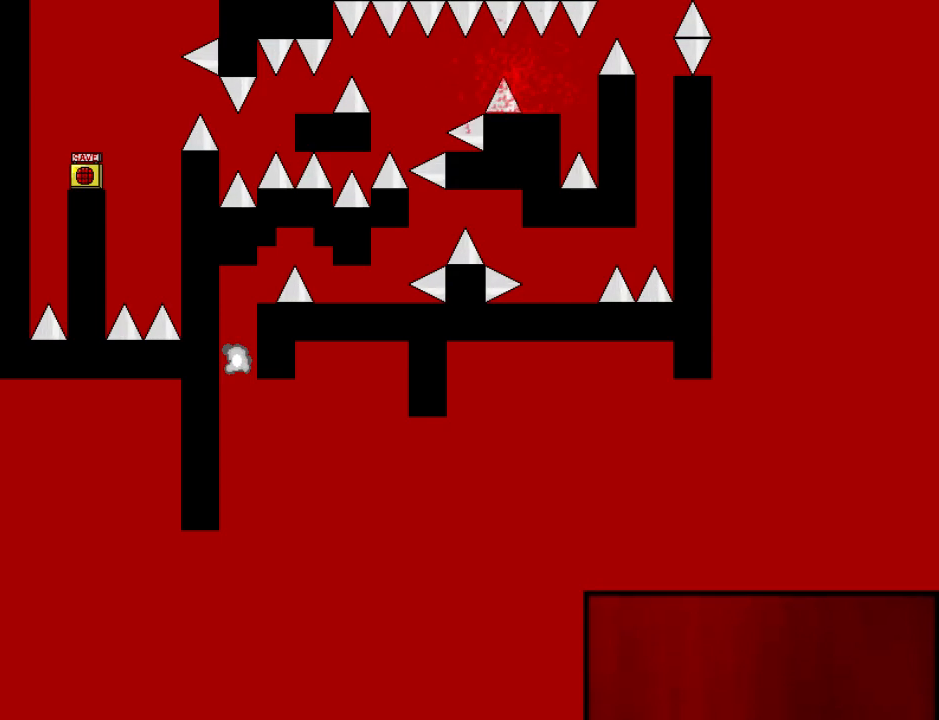
{"keys": ["right", "shift_l"], "events": [[60, "r", "down"], [120, "r", "up"], [240, "right", "down"], [240, "shift_l", "down"]]}
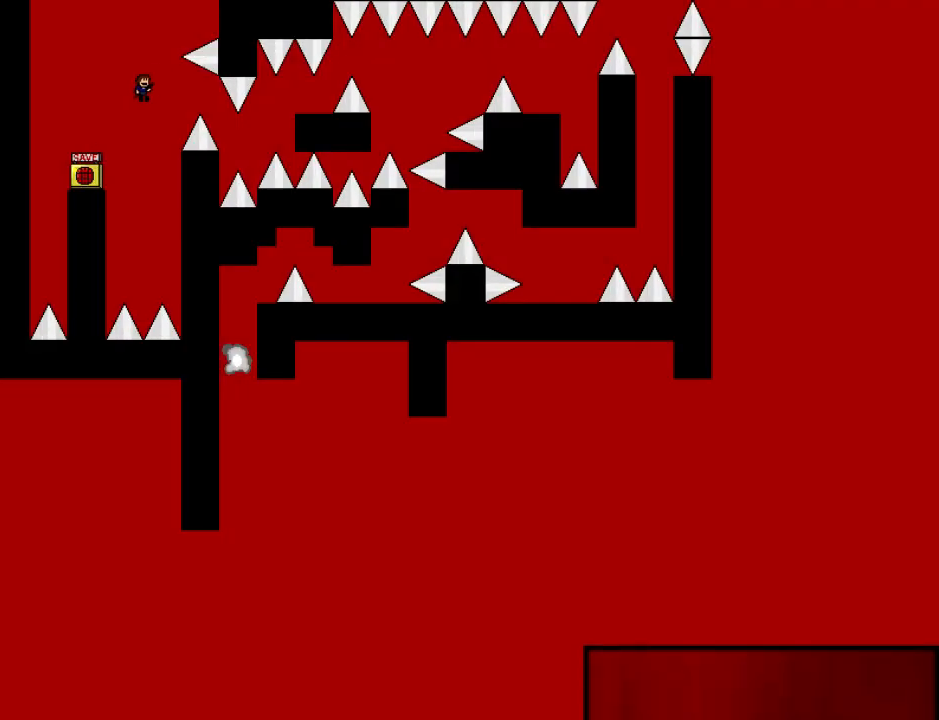
{"keys": ["right", "shift_l"], "events": [[380, "shift_l", "up"], [500, "shift_l", "down"]]}
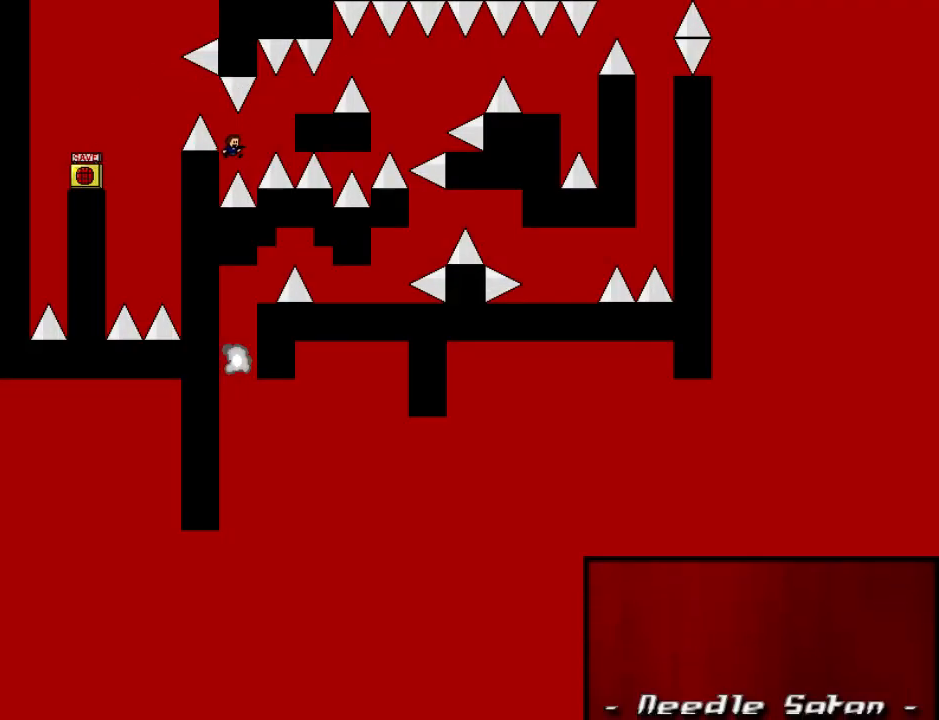
{"keys": [], "events": [[240, "shift_l", "up"], [500, "right", "up"]]}
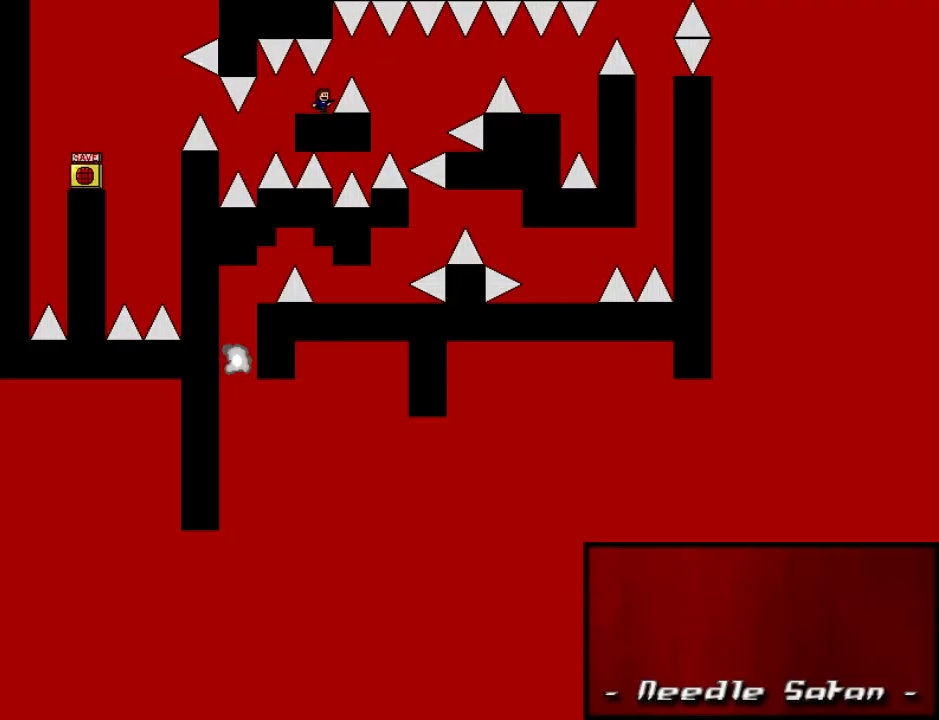
{"keys": ["right", "shift_l"], "events": [[300, "right", "down"], [320, "right", "up"], [460, "right", "down"], [460, "shift_l", "down"]]}
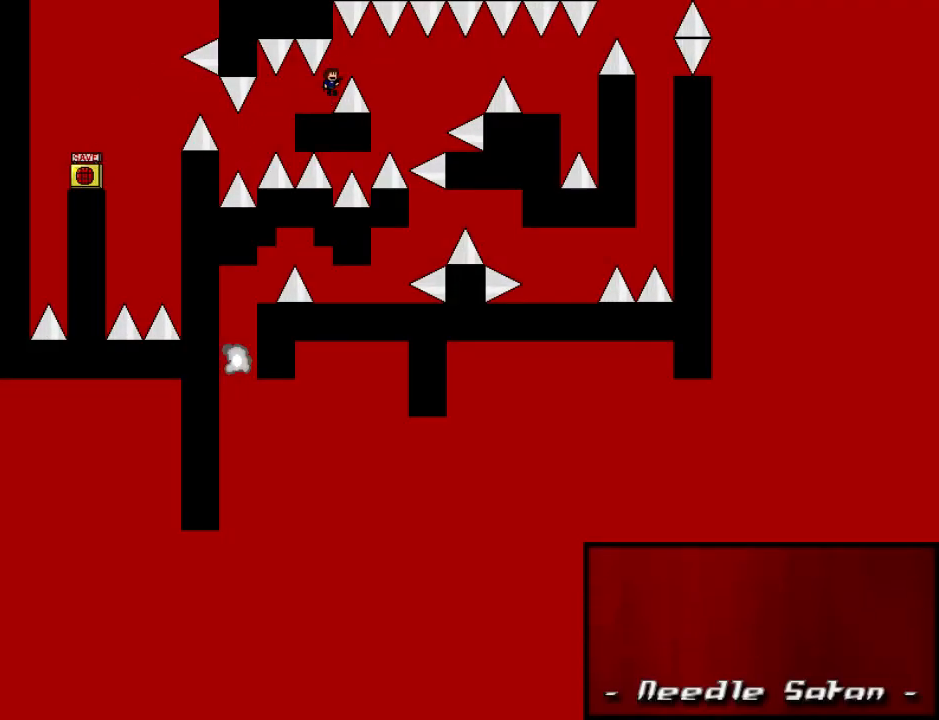
{"keys": [], "events": [[60, "shift_l", "up"], [420, "right", "up"], [440, "r", "down"], [480, "r", "up"]]}
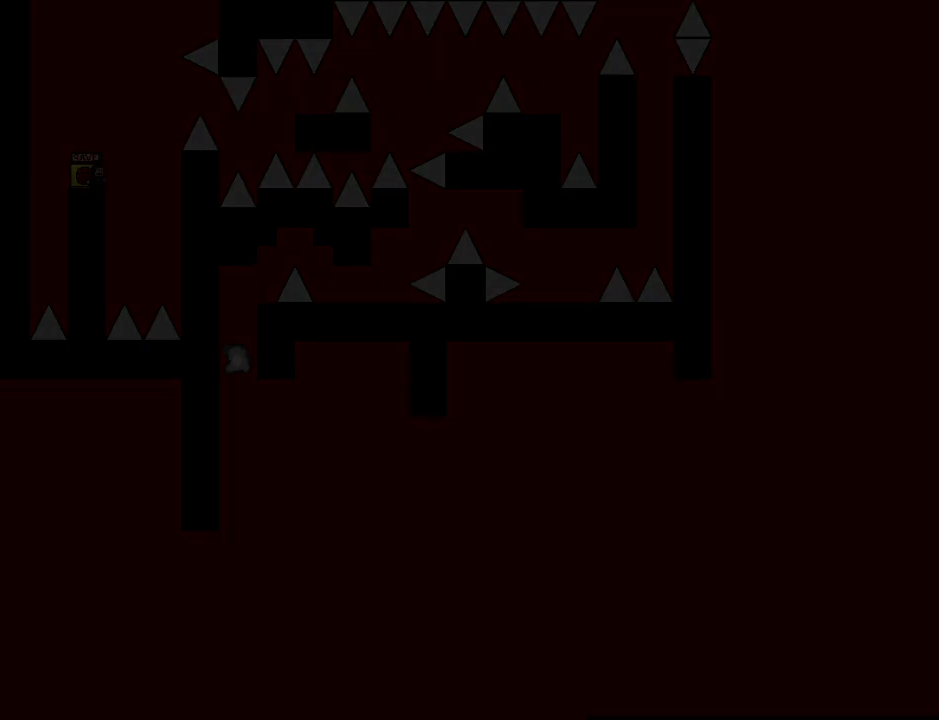
{"keys": ["right", "shift_l"], "events": [[20, "right", "down"], [20, "shift_l", "down"]]}
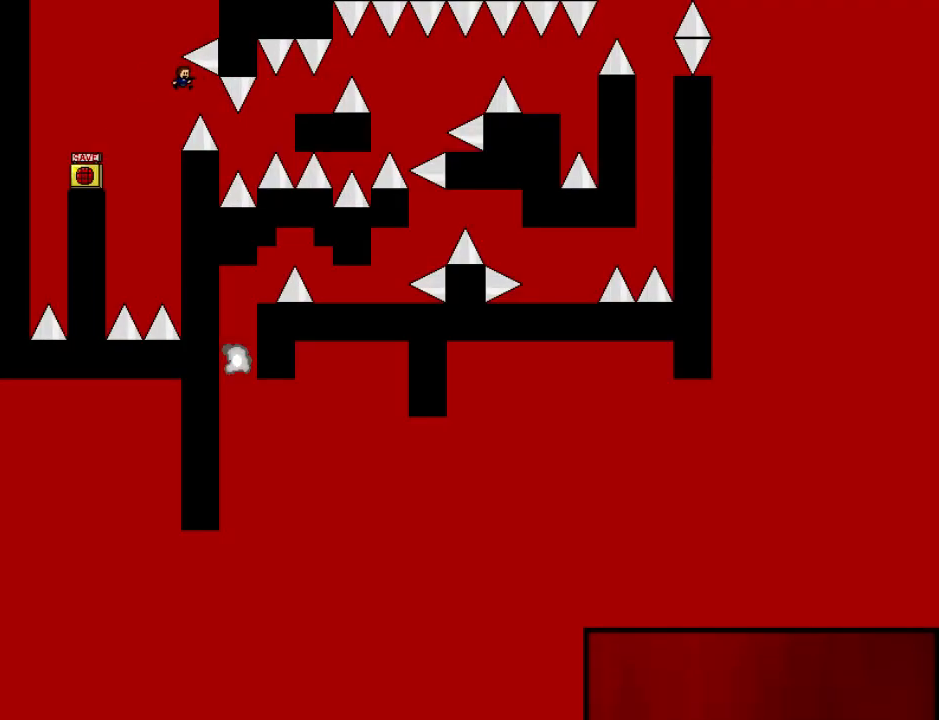
{"keys": ["right", "shift_l"], "events": [[160, "shift_l", "up"], [280, "shift_l", "down"]]}
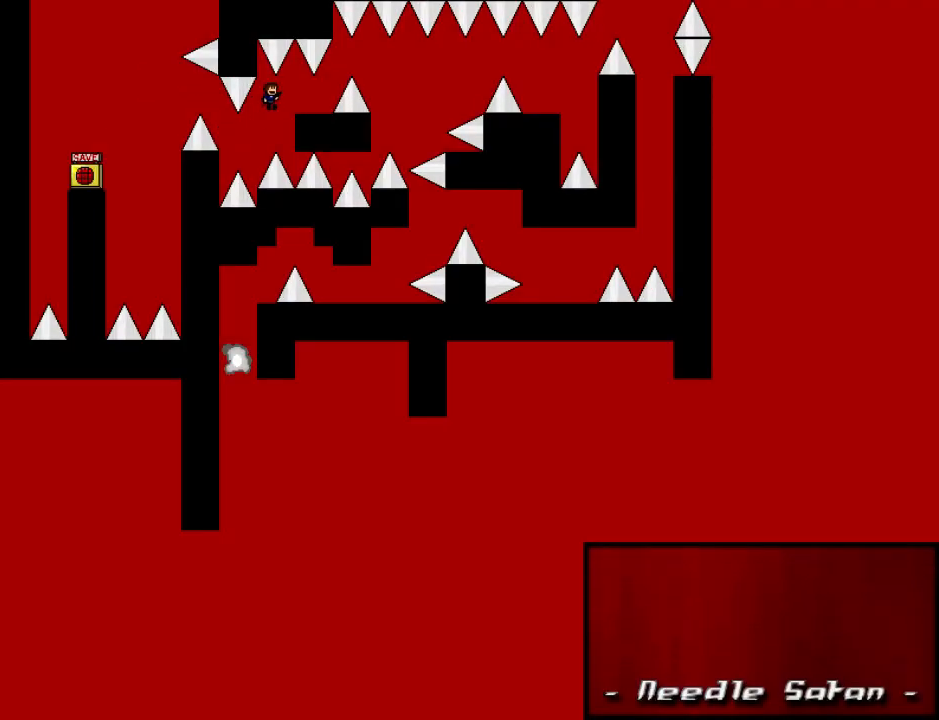
{"keys": ["right"], "events": [[80, "shift_l", "up"], [240, "right", "up"], [480, "right", "down"]]}
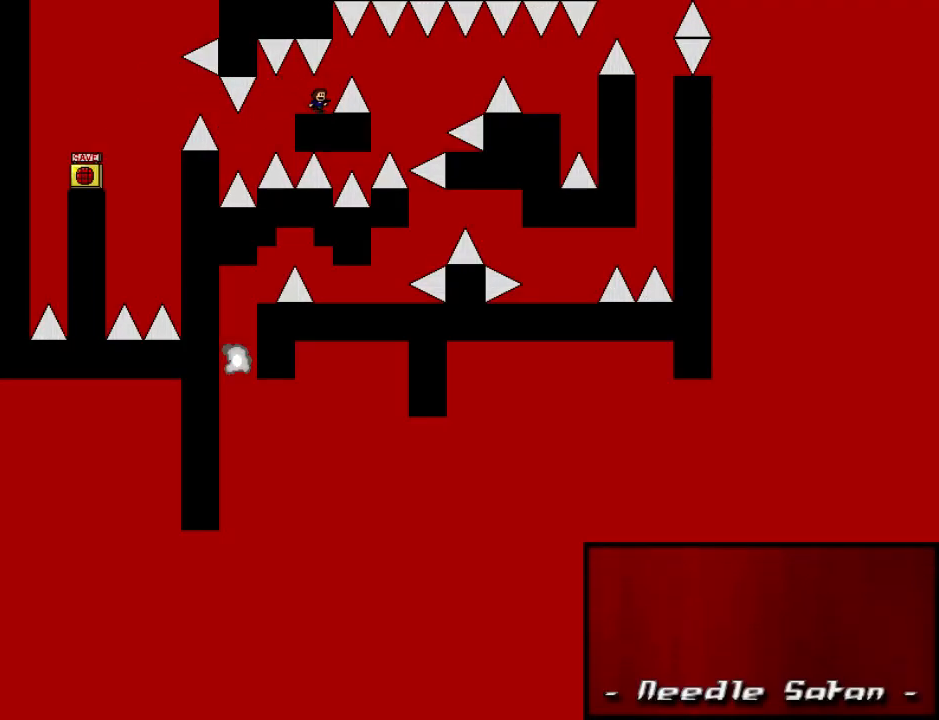
{"keys": ["right", "shift_l"], "events": [[20, "right", "up"], [500, "right", "down"], [500, "shift_l", "down"]]}
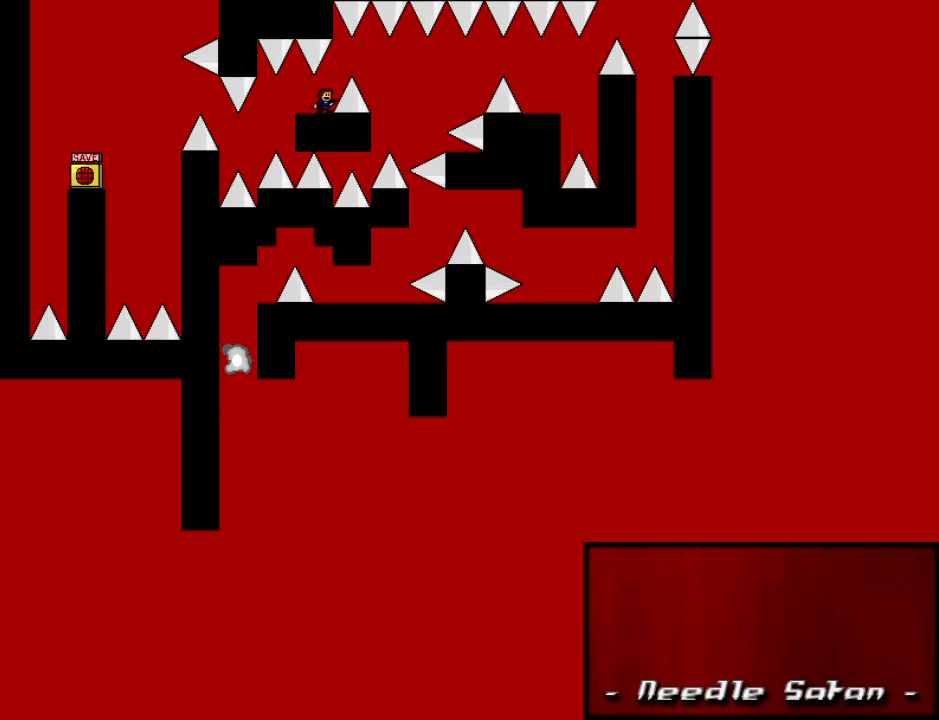
{"keys": ["r"], "events": [[100, "shift_l", "up"], [460, "right", "up"], [500, "r", "down"]]}
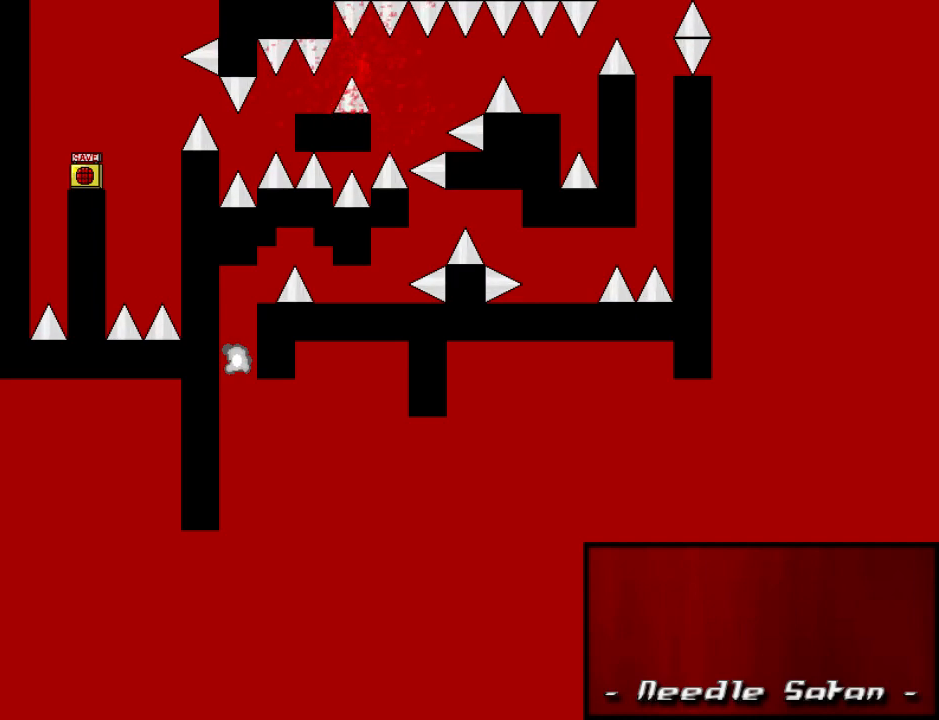
{"keys": ["right", "shift_l"], "events": [[40, "r", "up"], [60, "right", "down"], [60, "shift_l", "down"]]}
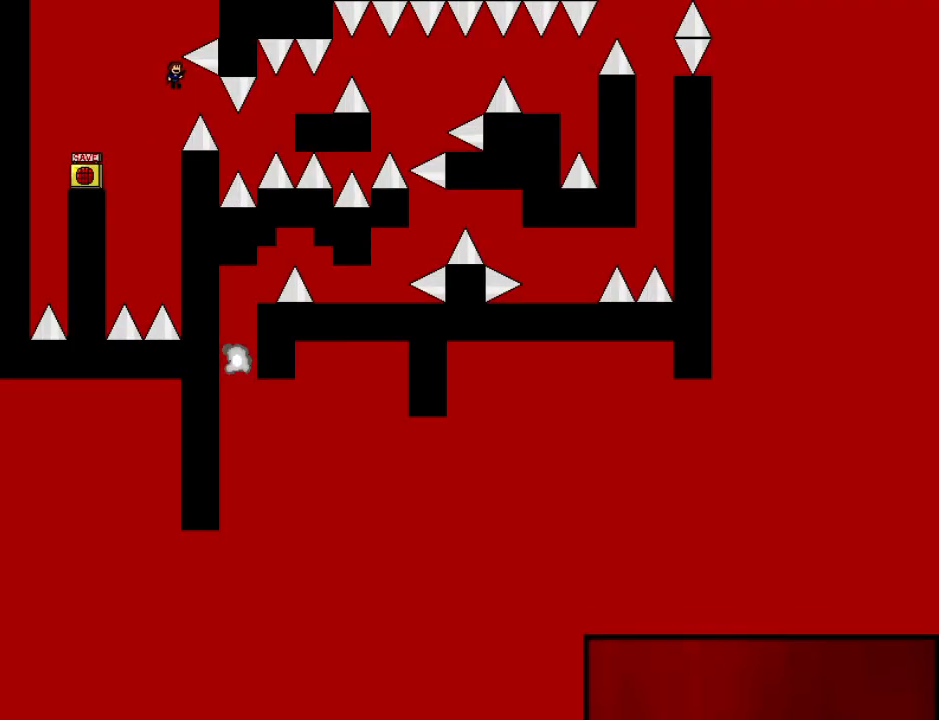
{"keys": ["right", "shift_l"], "events": [[220, "shift_l", "up"], [320, "shift_l", "down"]]}
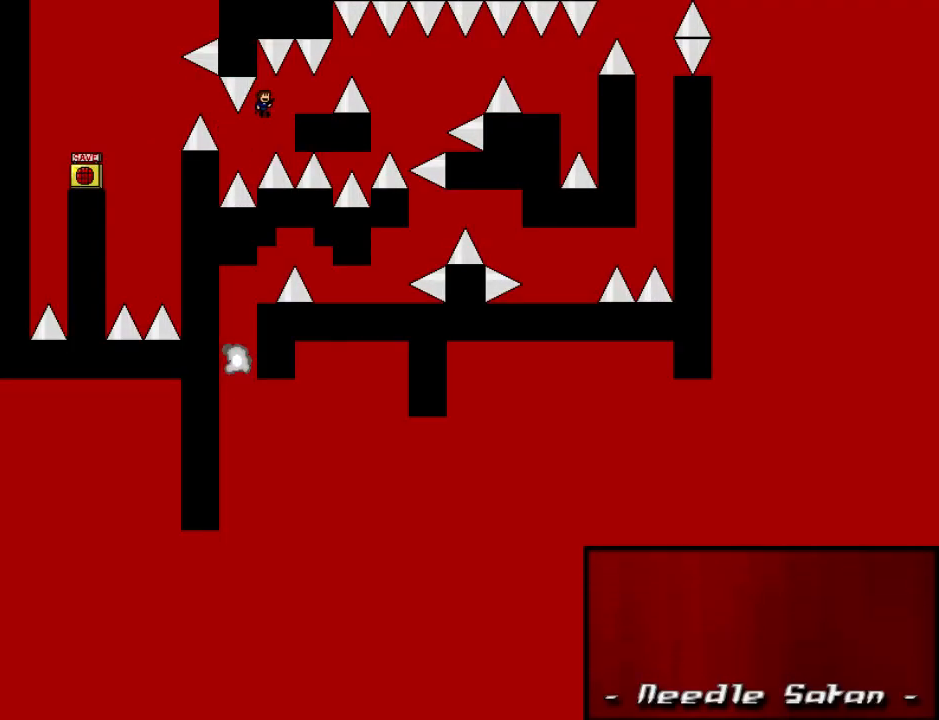
{"keys": [], "events": [[40, "shift_l", "up"], [320, "right", "up"]]}
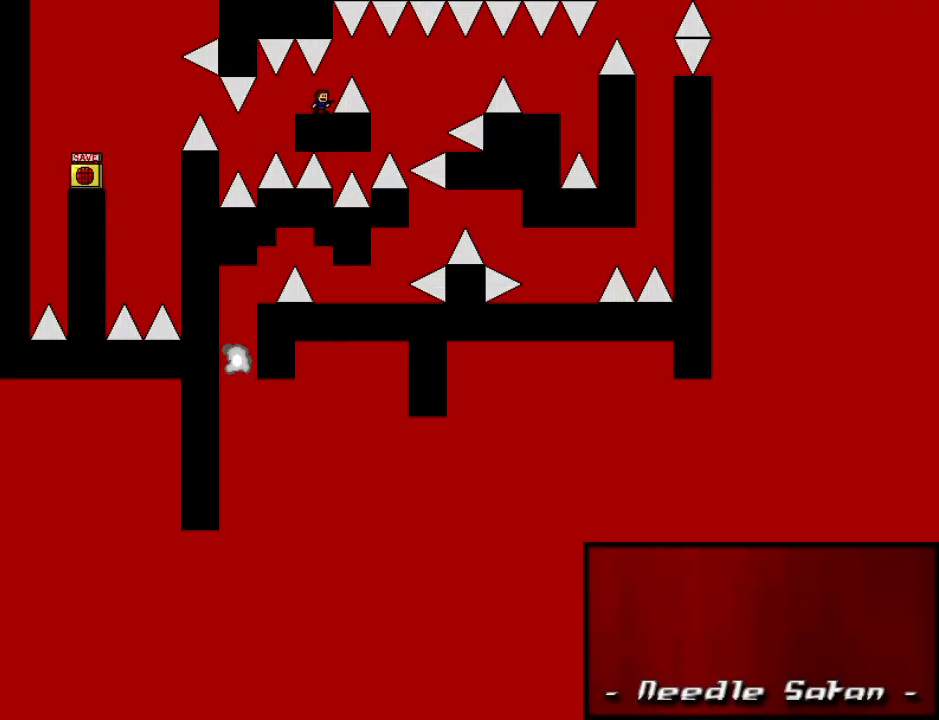
{"keys": ["right"], "events": [[120, "right", "down"], [140, "right", "up"], [300, "right", "down"], [300, "shift_l", "down"], [380, "shift_l", "up"]]}
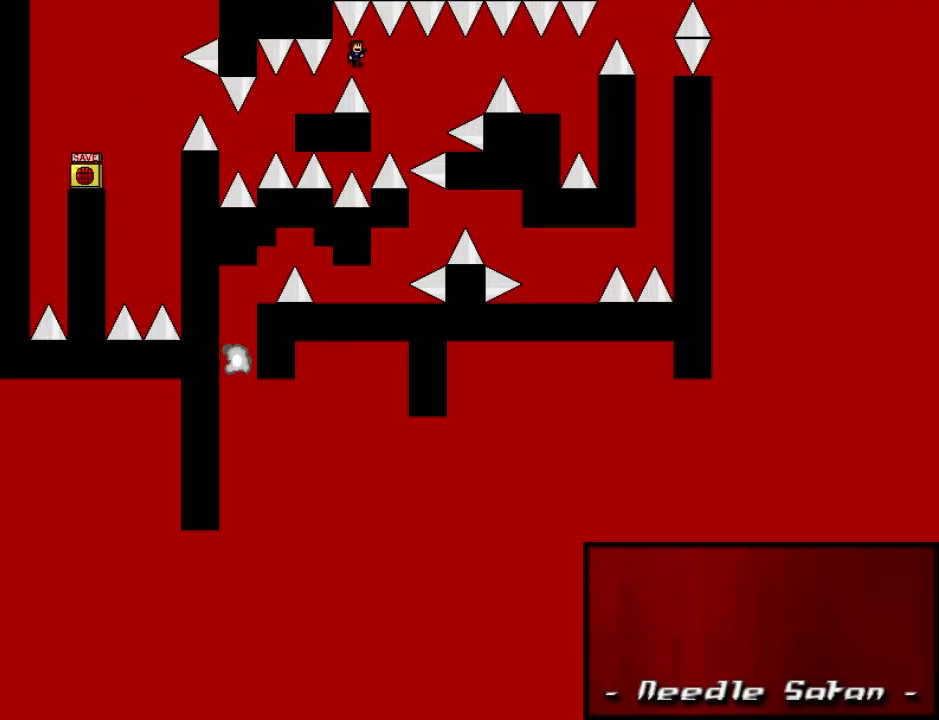
{"keys": ["right", "shift_l"], "events": [[400, "shift_l", "down"]]}
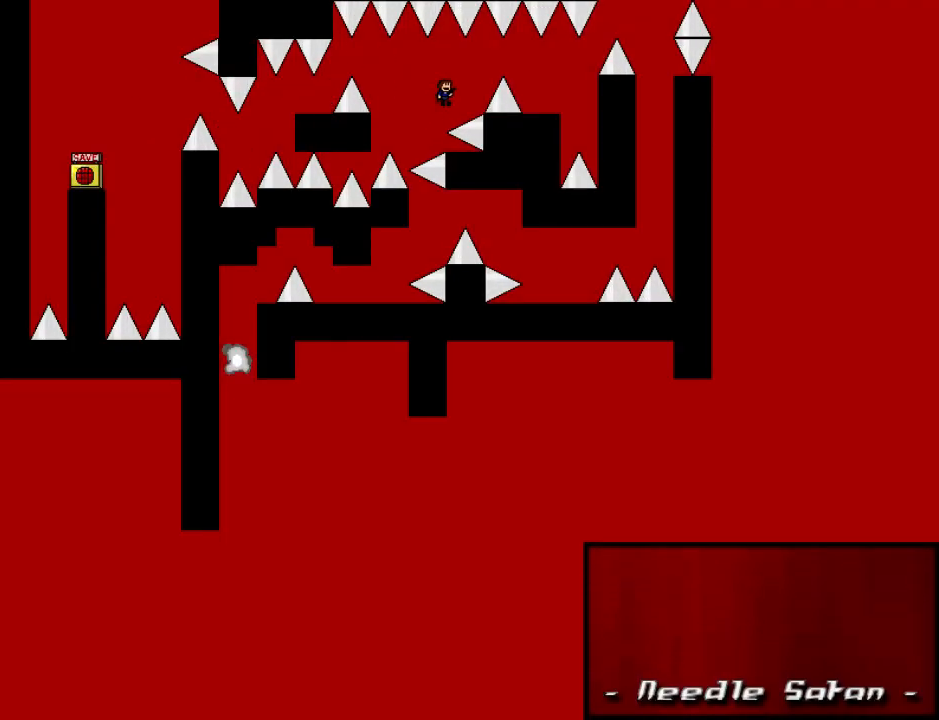
{"keys": ["right", "shift_l"], "events": []}
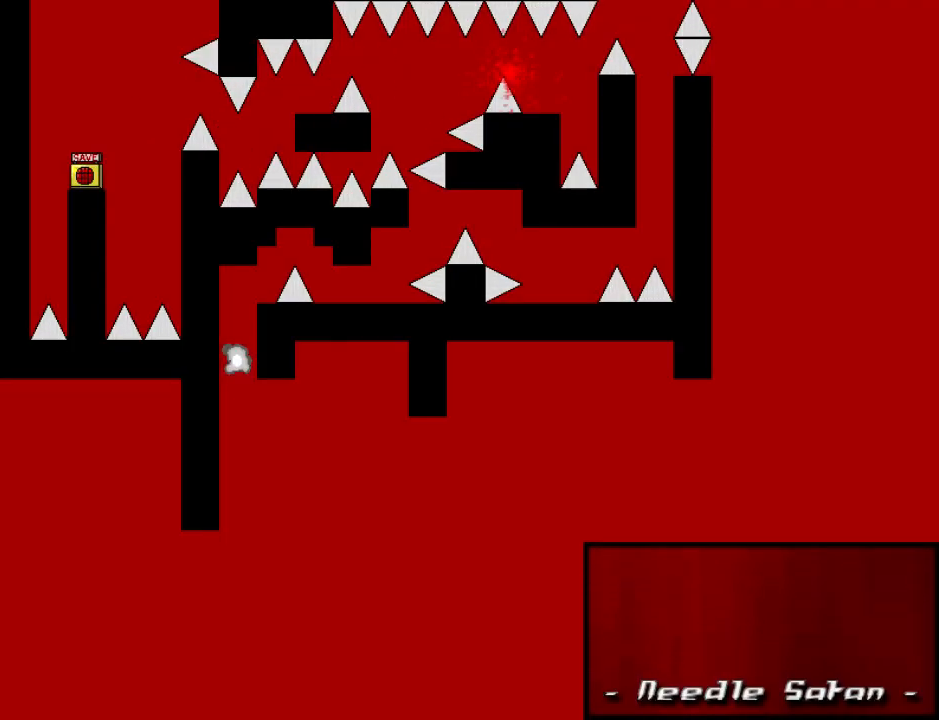
{"keys": ["right", "shift_l"], "events": [[60, "shift_l", "up"], [80, "right", "up"], [140, "r", "down"], [200, "r", "up"], [200, "right", "down"], [200, "shift_l", "down"]]}
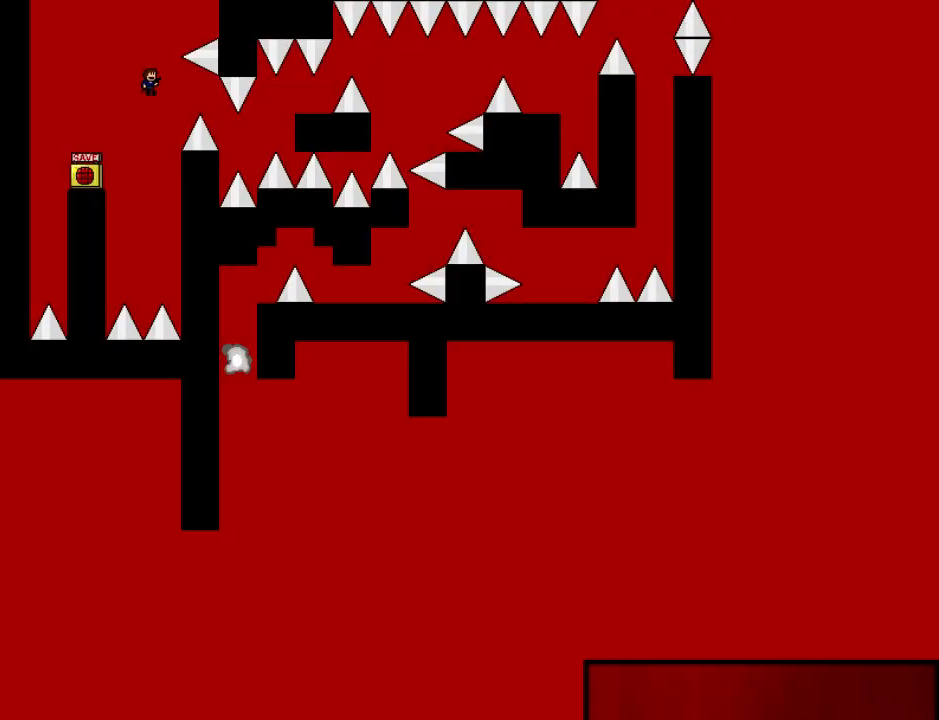
{"keys": ["right", "shift_l"], "events": [[340, "shift_l", "up"], [480, "shift_l", "down"]]}
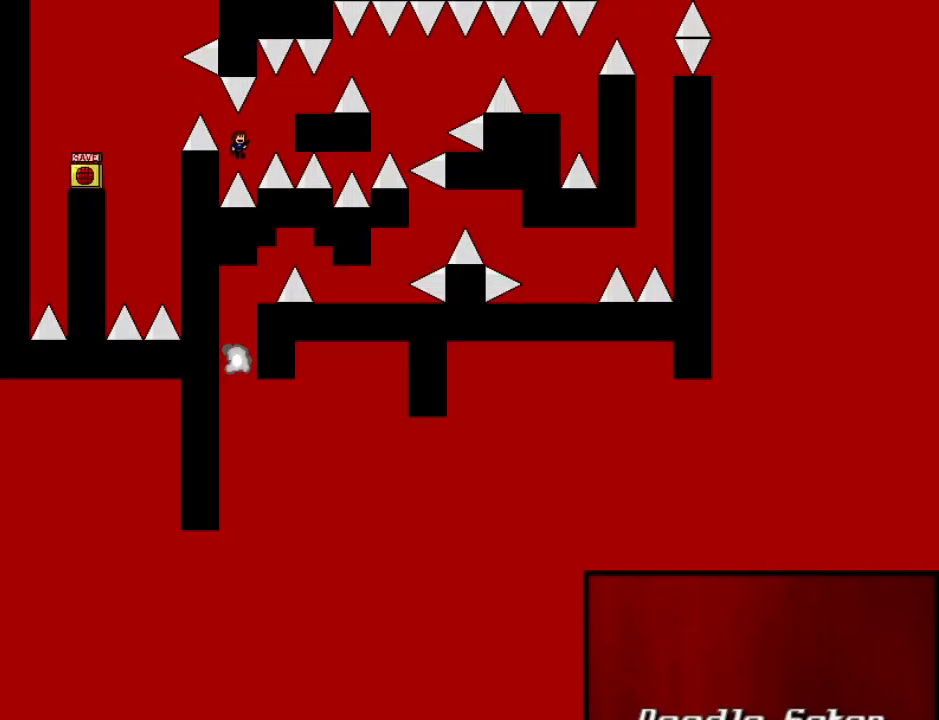
{"keys": [], "events": [[220, "shift_l", "up"], [440, "right", "up"]]}
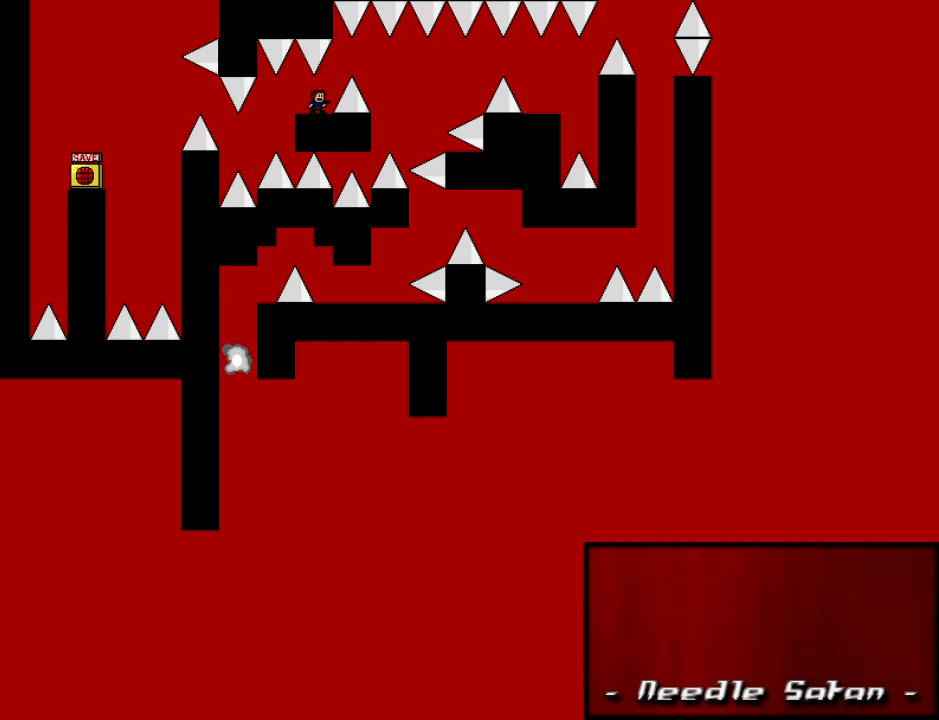
{"keys": [], "events": [[460, "right", "down"], [480, "right", "up"]]}
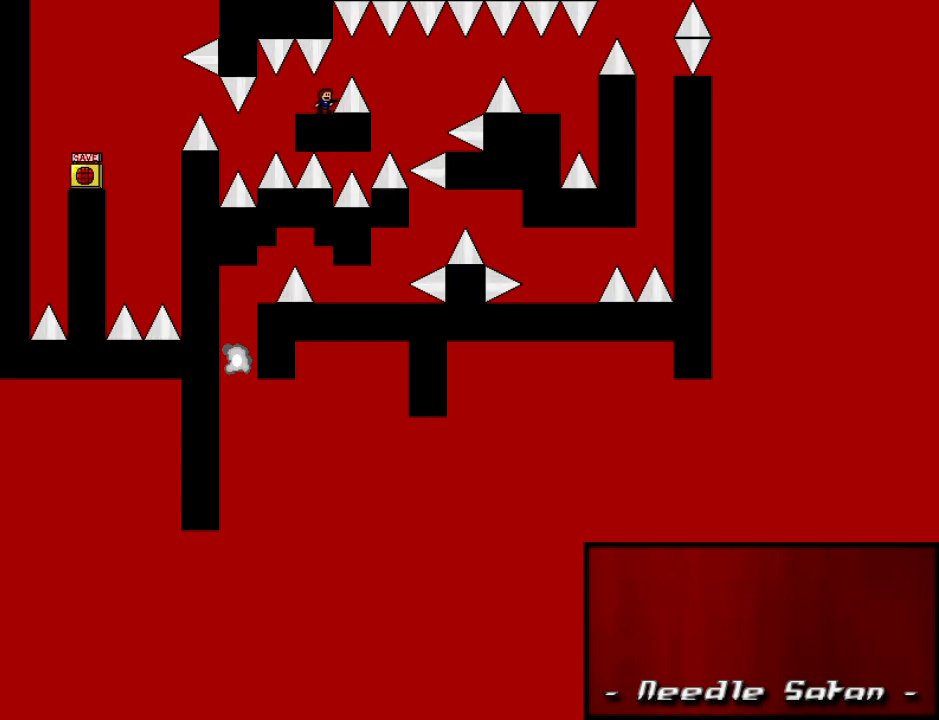
{"keys": ["right"], "events": [[220, "right", "down"], [220, "shift_l", "down"], [300, "shift_l", "up"]]}